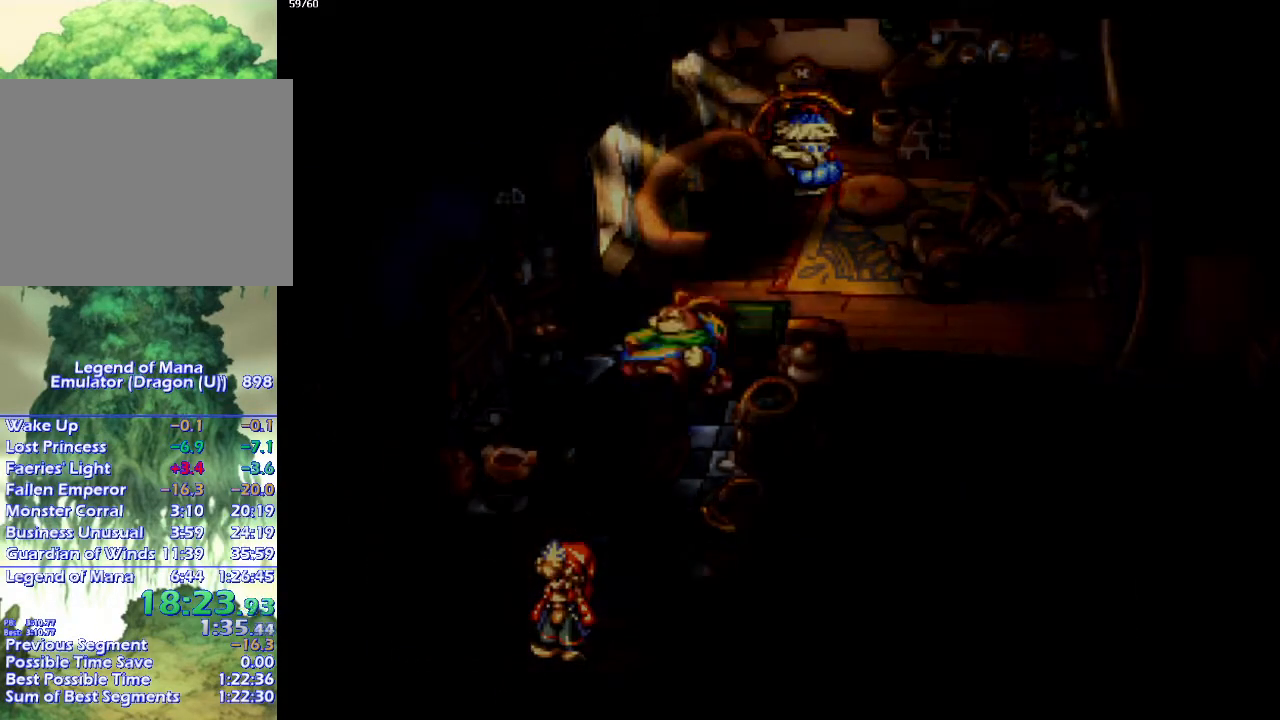
Gameplay with a controller (PlayStation layout); each line is a JSON object with the inputs held at the frame after it. "events" lists button and stick changes between this image and that frame as [ms after this image, input, new state], when the widget could be followed in between. Not read: CROSS L3 R3 SQUARE.
{"buttons": ["CIRCLE"], "left_stick": "center", "right_stick": "center", "events": []}
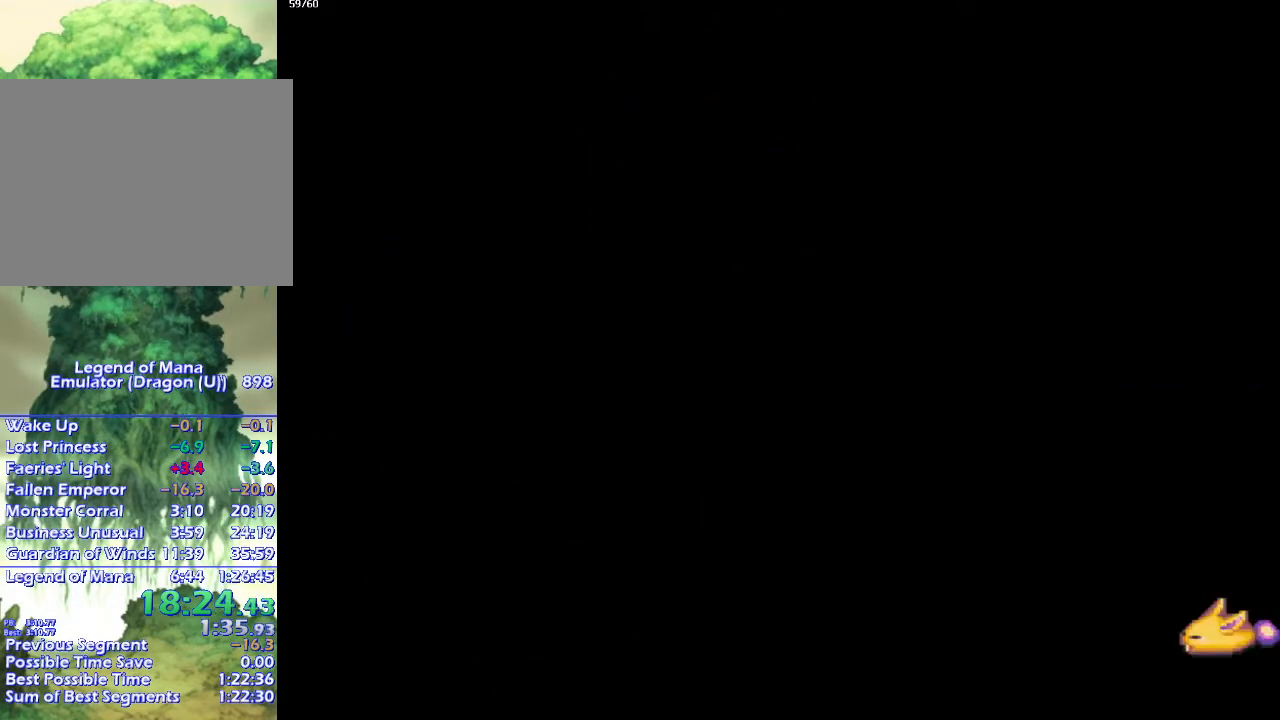
{"buttons": ["CIRCLE"], "left_stick": "up-right", "right_stick": "center", "events": [[217, "left_stick", "up-right"]]}
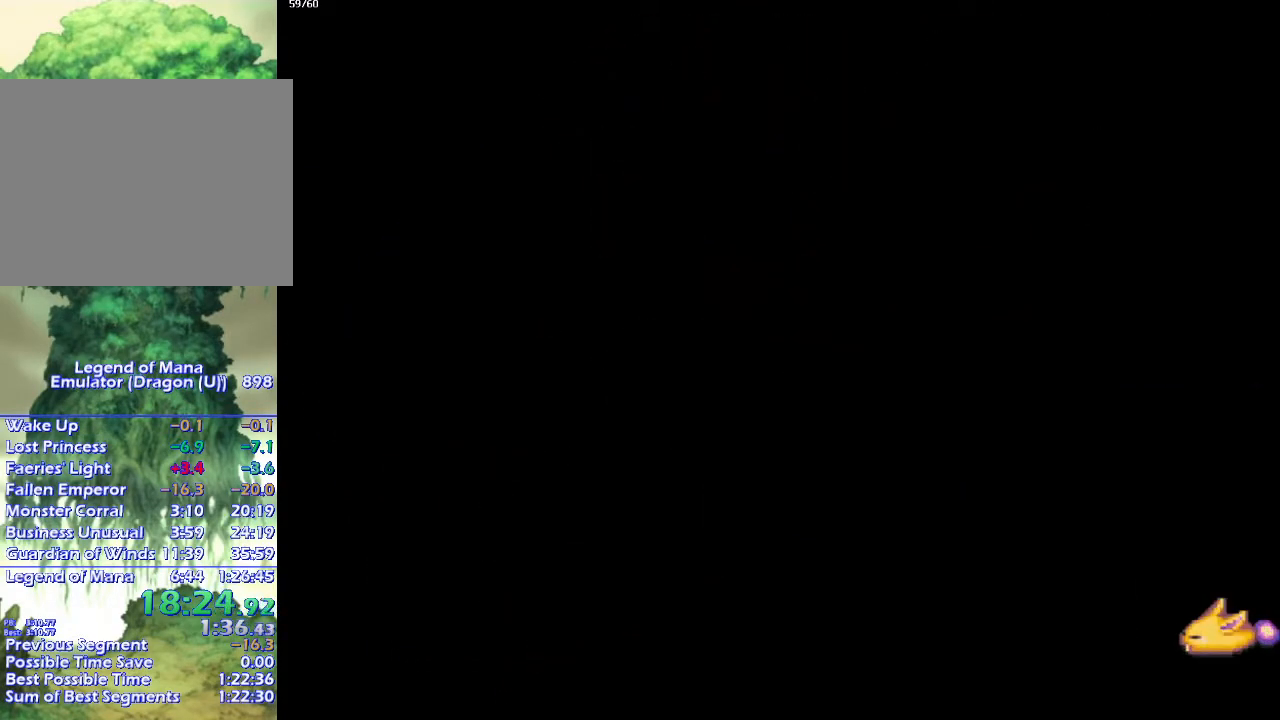
{"buttons": ["CIRCLE"], "left_stick": "down-right", "right_stick": "center", "events": [[50, "left_stick", "down-right"], [117, "left_stick", "up-right"], [200, "left_stick", "down-right"], [267, "left_stick", "up-right"], [333, "left_stick", "down-right"], [417, "left_stick", "up-right"], [483, "left_stick", "down-right"]]}
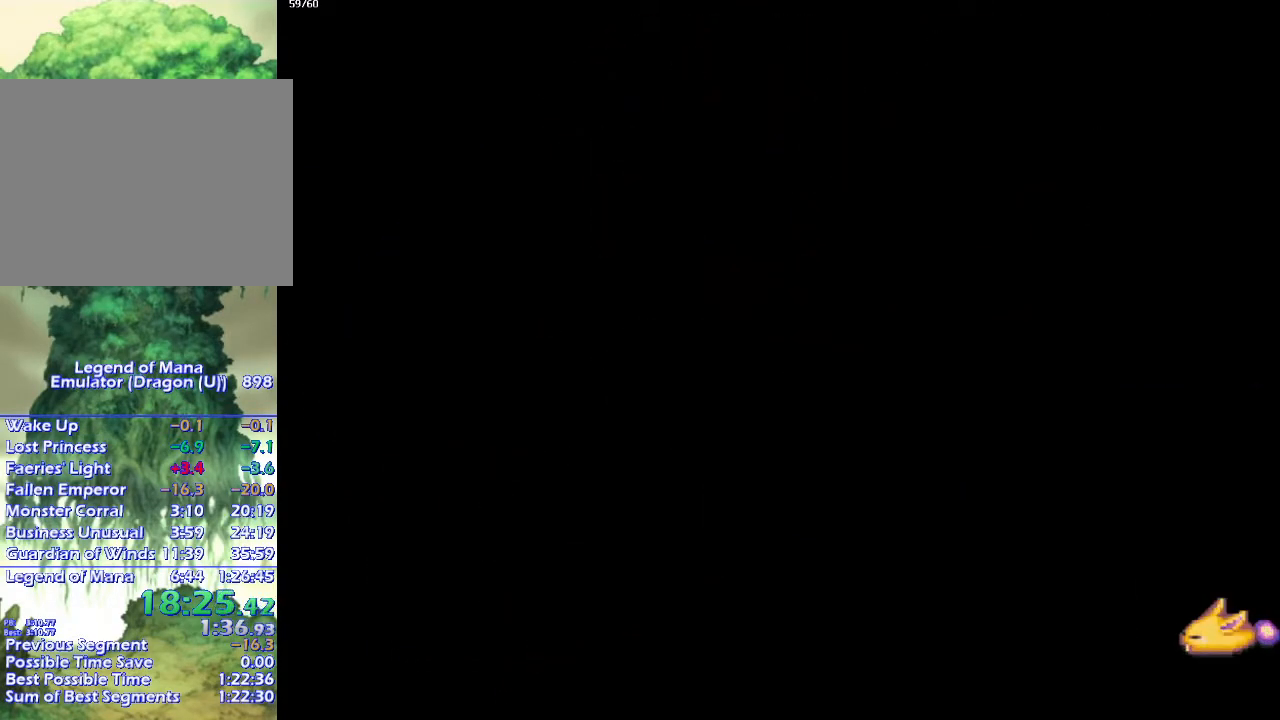
{"buttons": ["CIRCLE"], "left_stick": "up-right", "right_stick": "center", "events": [[33, "left_stick", "up-right"]]}
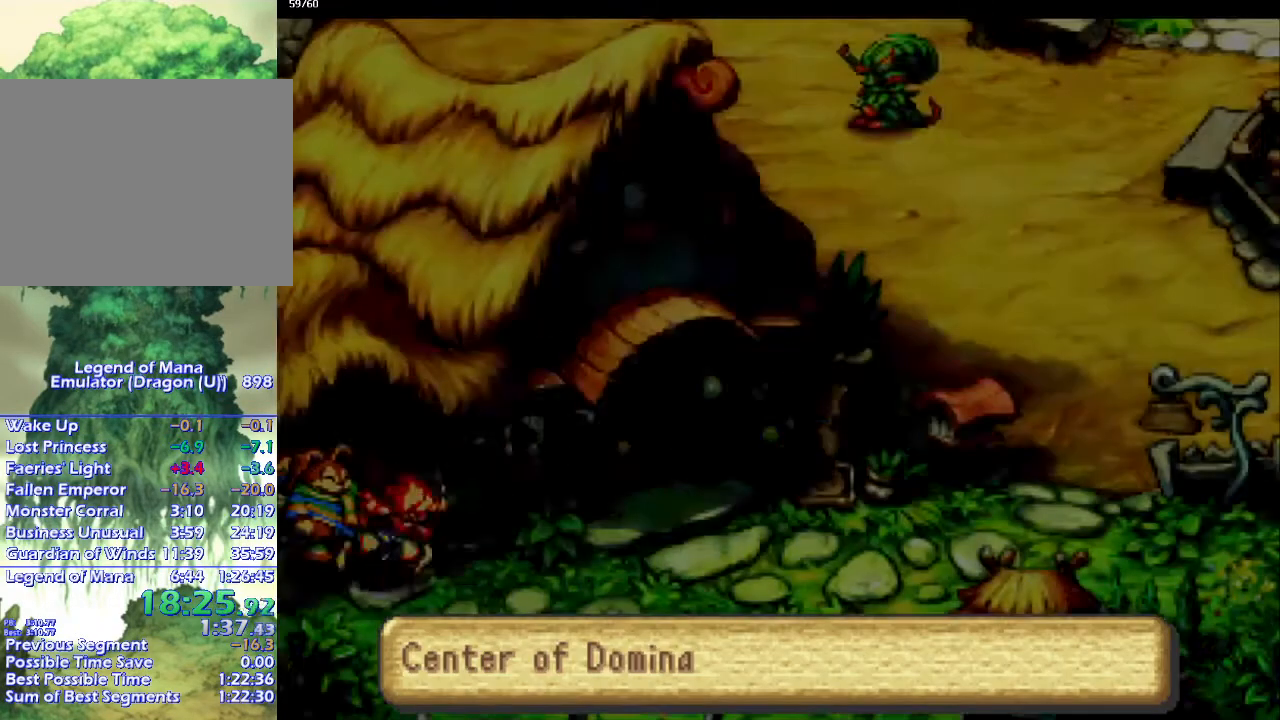
{"buttons": ["CIRCLE"], "left_stick": "down-right", "right_stick": "center", "events": [[483, "left_stick", "down-right"]]}
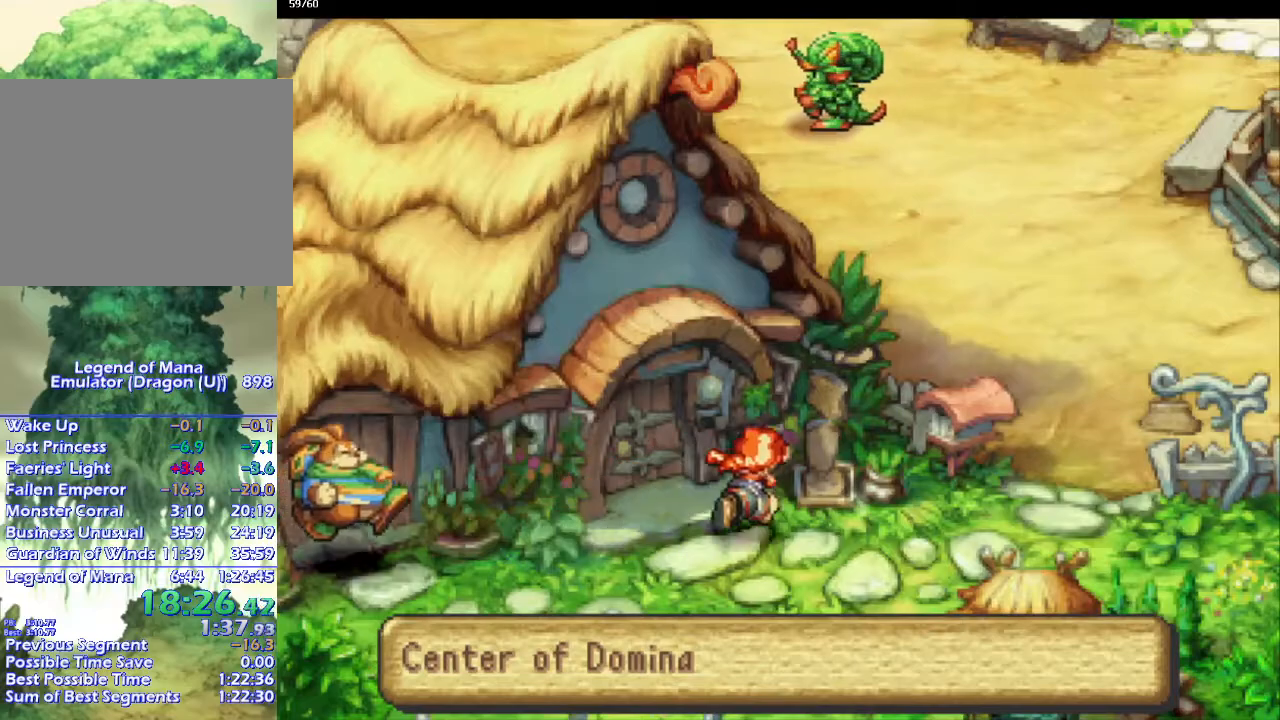
{"buttons": ["CIRCLE"], "left_stick": "up-left", "right_stick": "center", "events": [[33, "left_stick", "up-right"], [83, "left_stick", "right"], [367, "left_stick", "up"], [467, "left_stick", "up-left"]]}
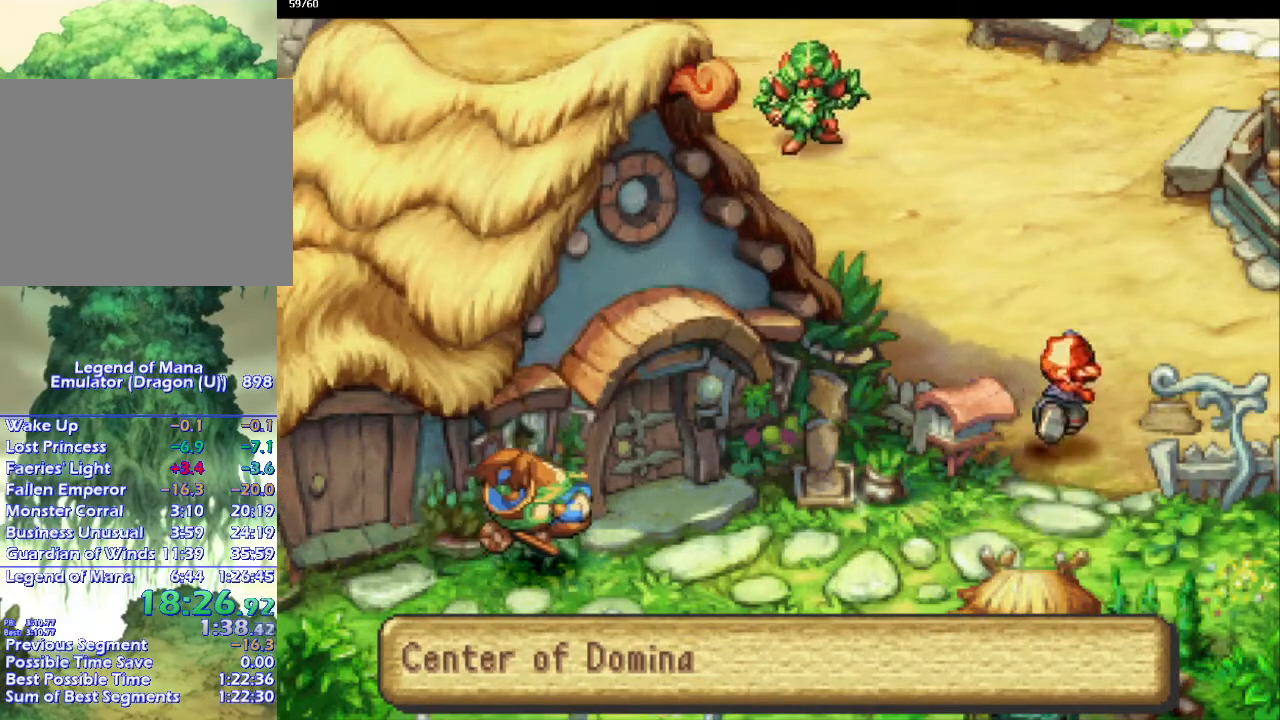
{"buttons": ["CIRCLE"], "left_stick": "up-left", "right_stick": "center", "events": []}
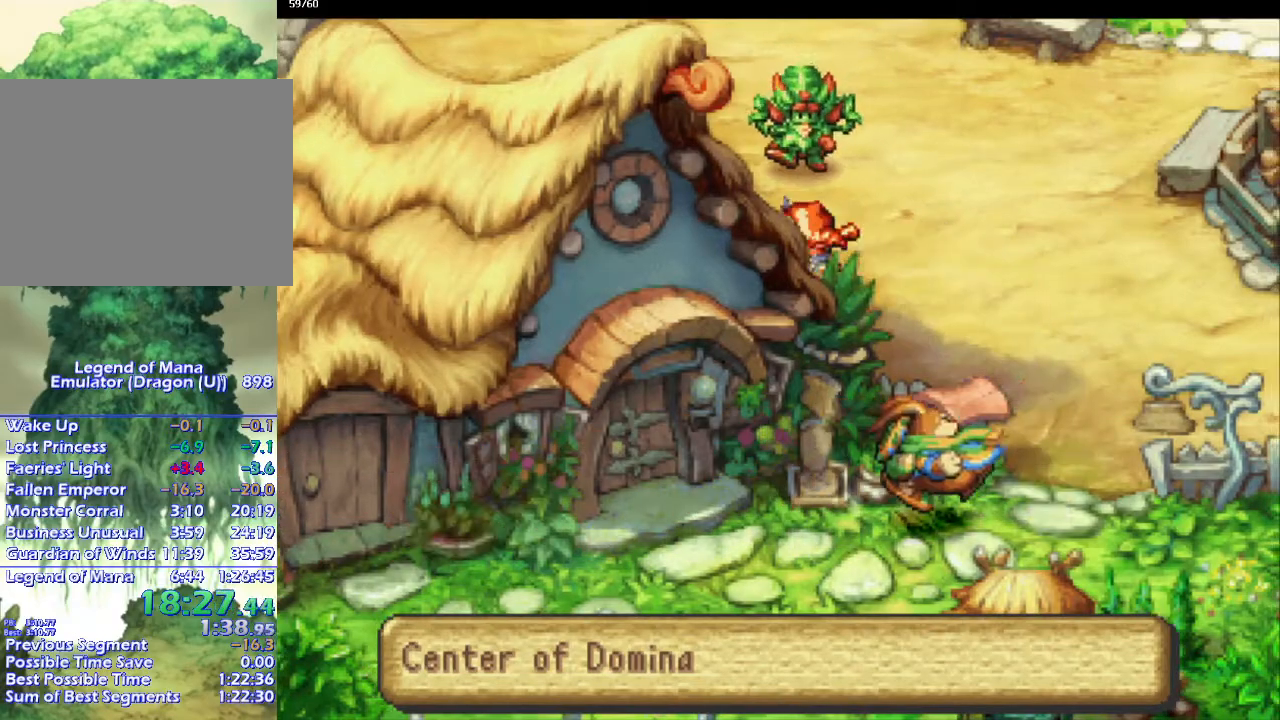
{"buttons": ["CIRCLE"], "left_stick": "up-left", "right_stick": "center", "events": []}
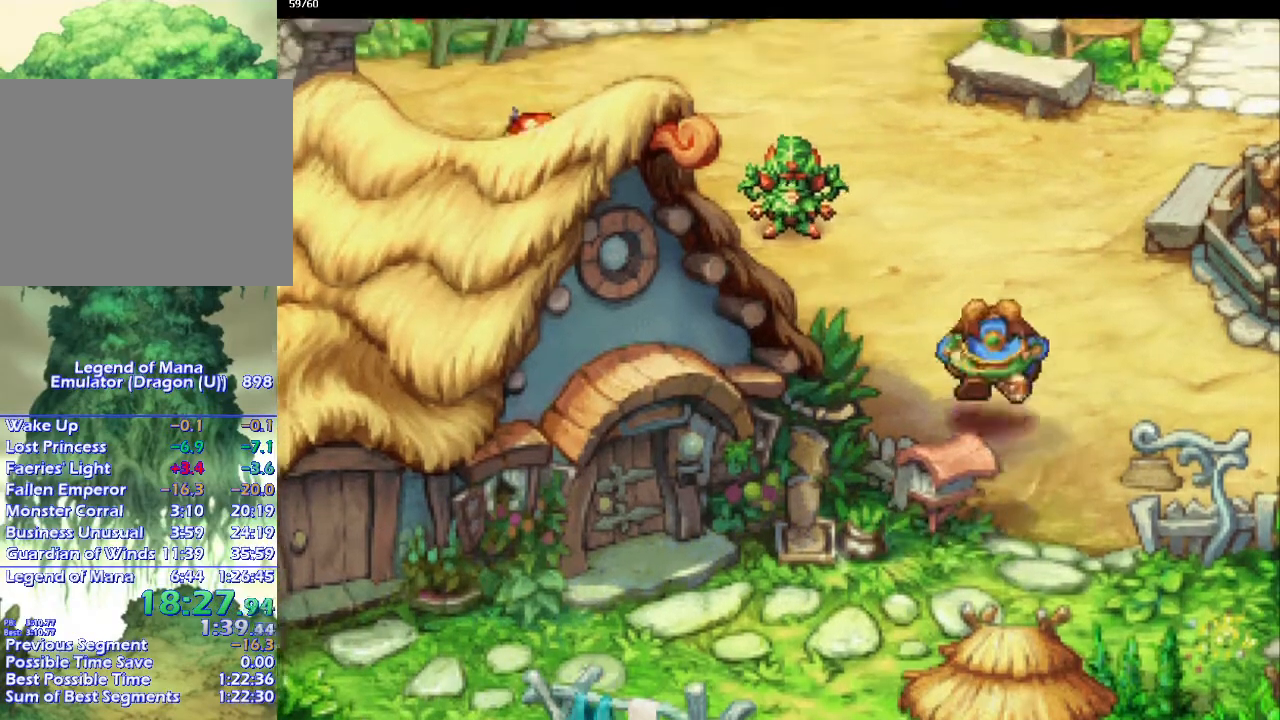
{"buttons": ["CIRCLE"], "left_stick": "left", "right_stick": "center", "events": [[133, "left_stick", "left"]]}
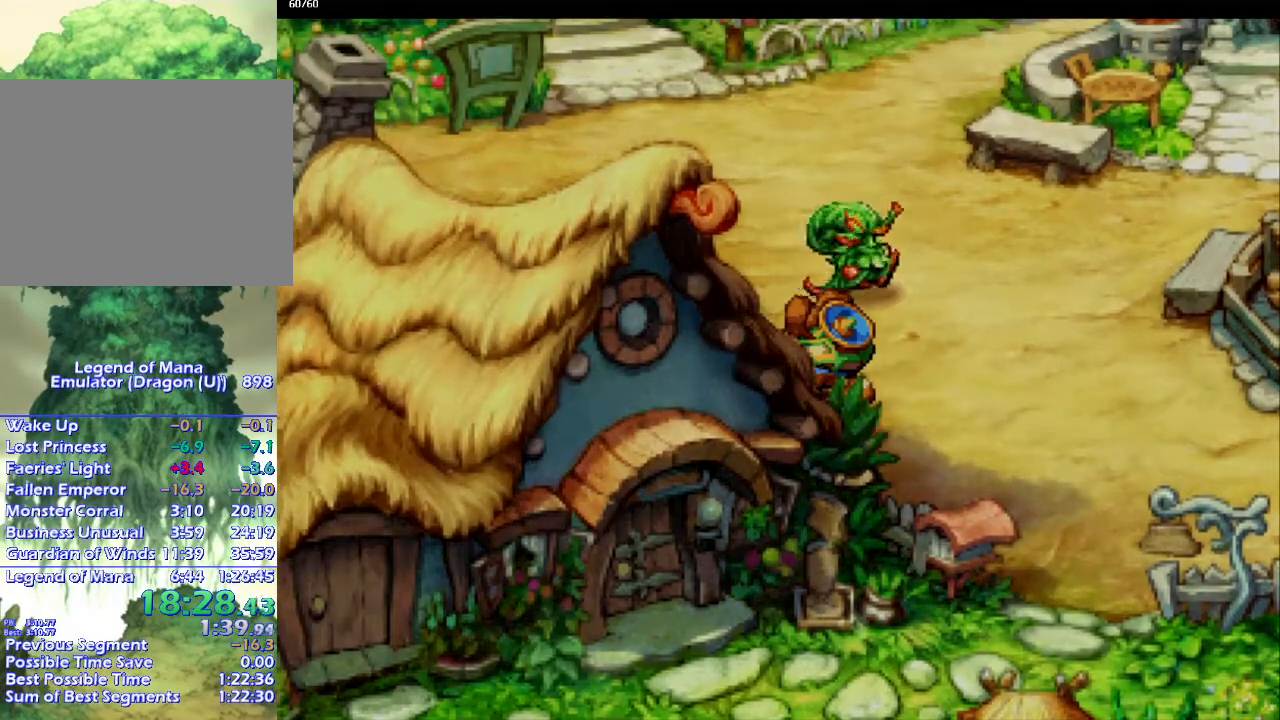
{"buttons": ["CIRCLE"], "left_stick": "left", "right_stick": "center", "events": [[100, "left_stick", "center"], [400, "left_stick", "left"]]}
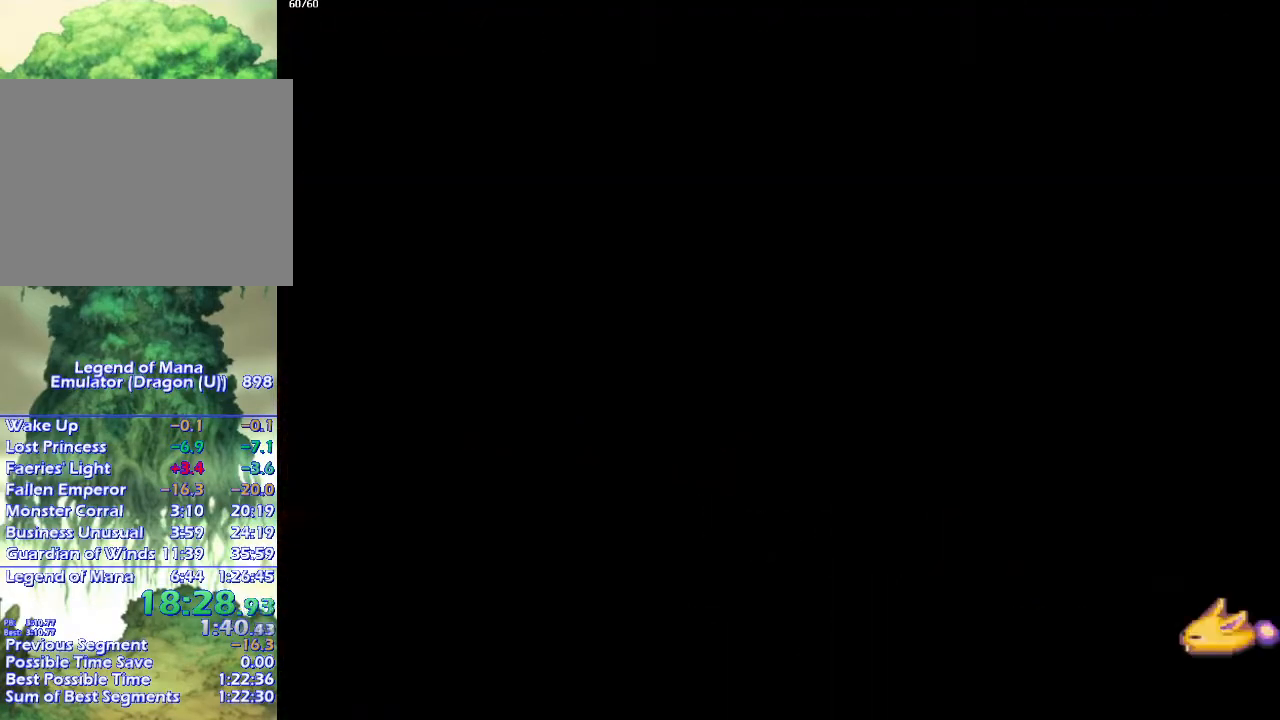
{"buttons": ["CIRCLE"], "left_stick": "down-left", "right_stick": "center", "events": [[233, "left_stick", "down-left"]]}
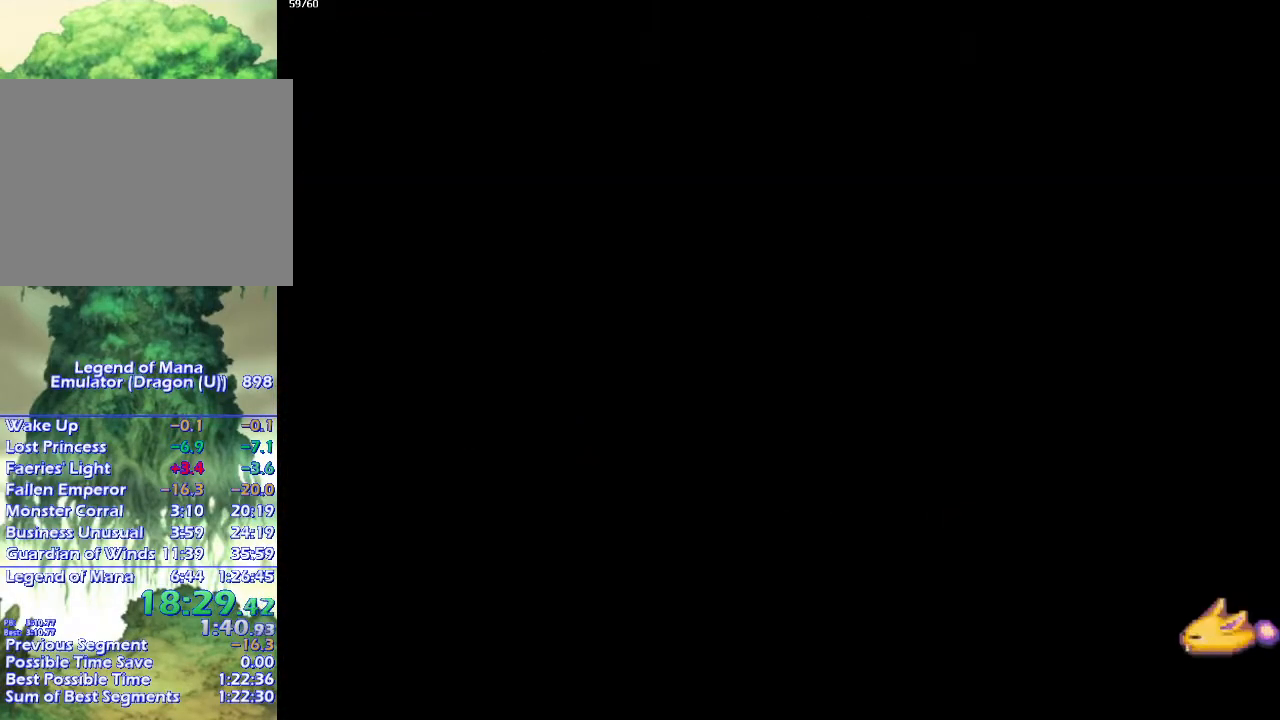
{"buttons": ["CIRCLE"], "left_stick": "left", "right_stick": "center", "events": [[300, "left_stick", "left"]]}
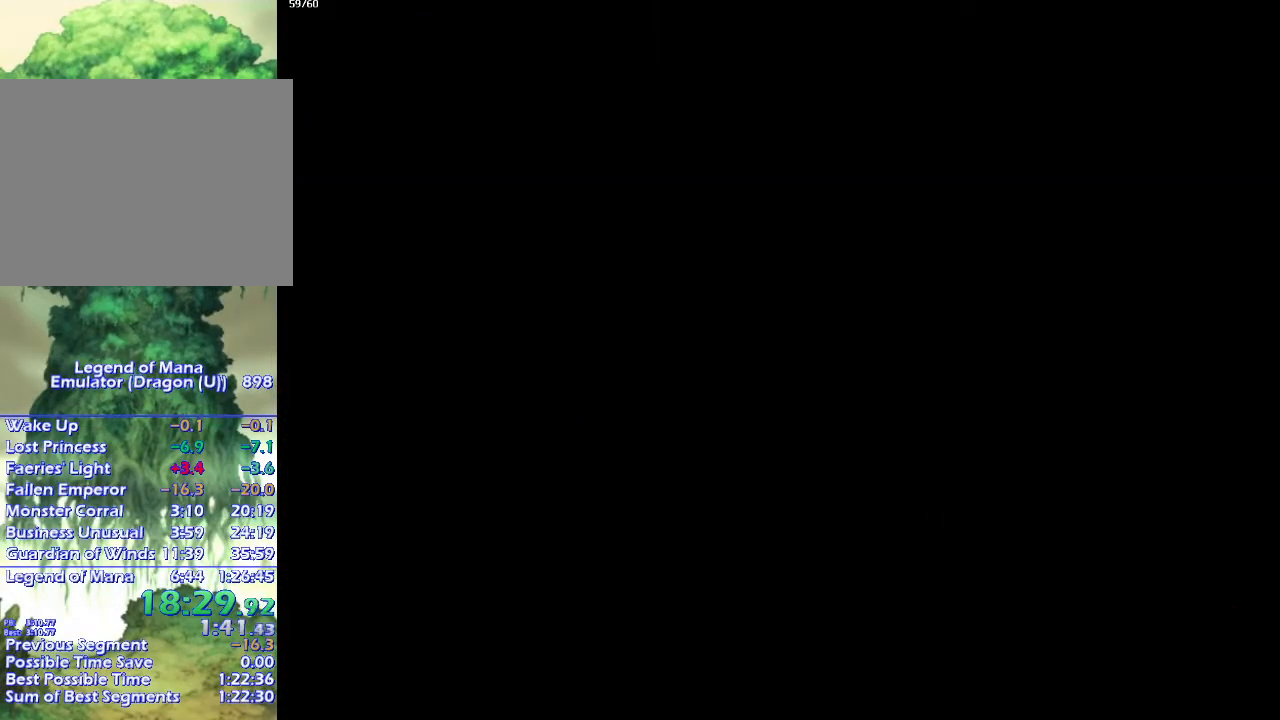
{"buttons": ["CIRCLE"], "left_stick": "left", "right_stick": "center", "events": []}
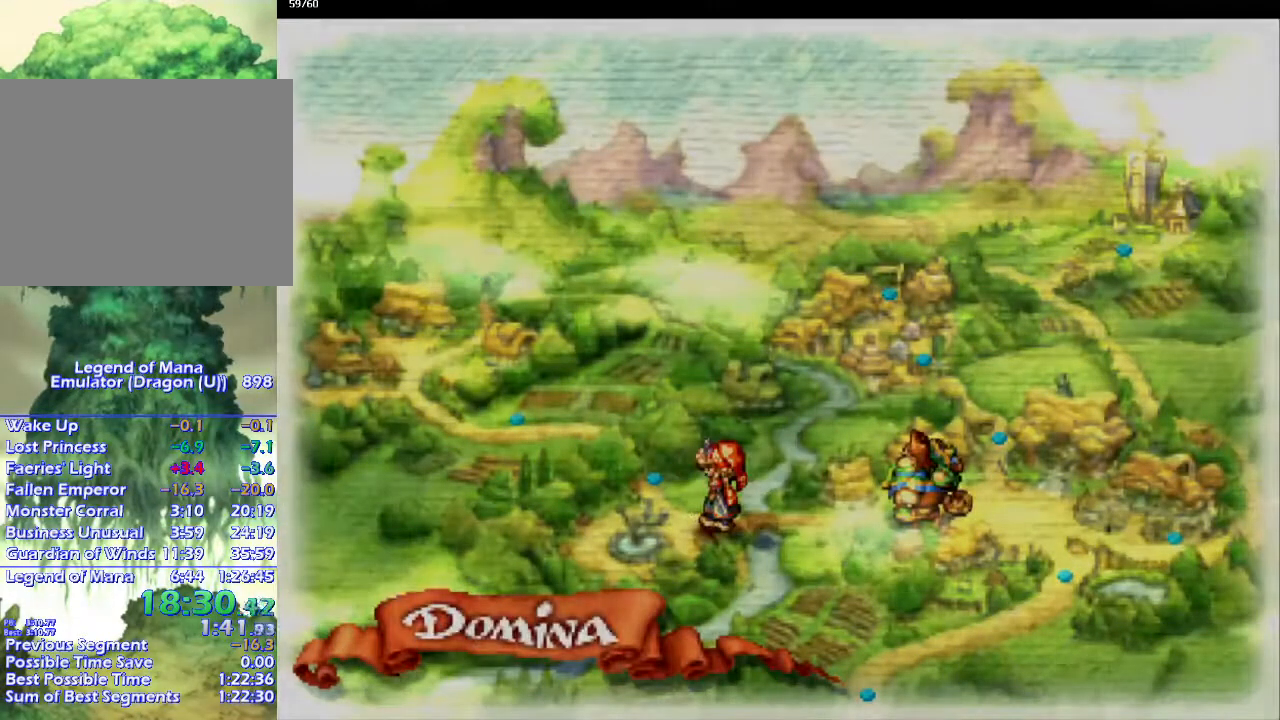
{"buttons": ["CIRCLE"], "left_stick": "center", "right_stick": "center", "events": [[117, "left_stick", "down"], [167, "left_stick", "center"]]}
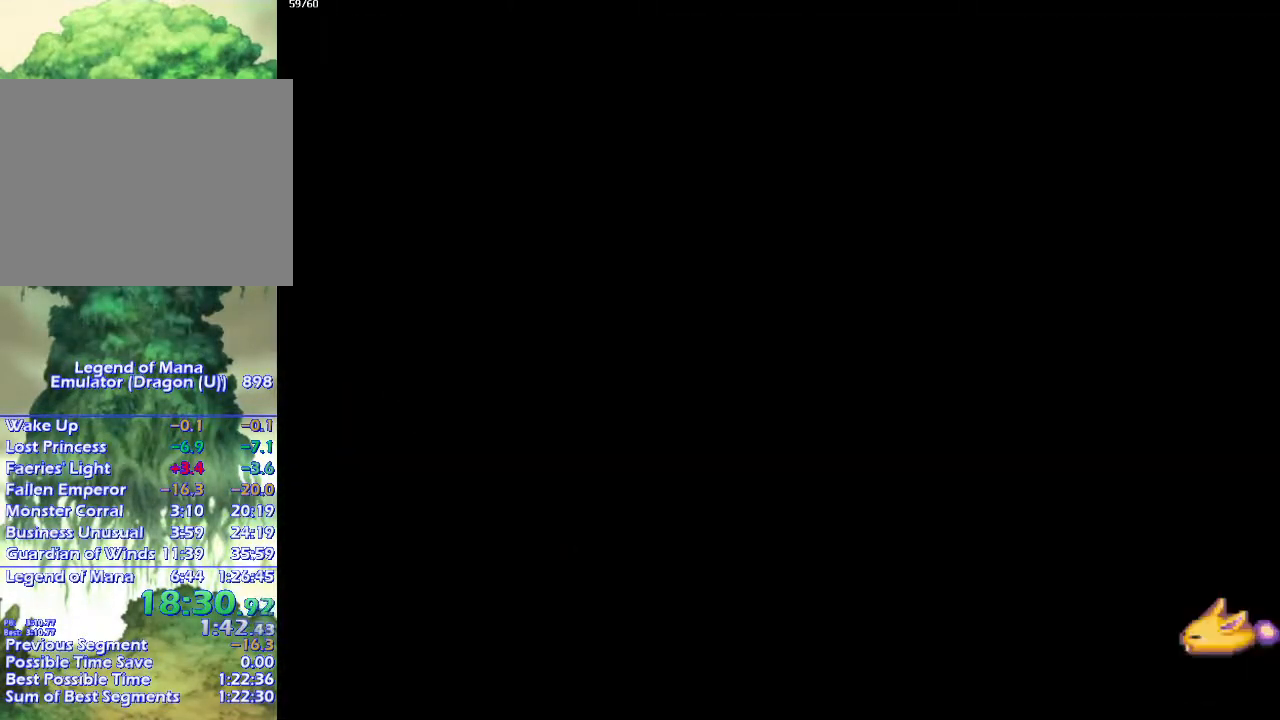
{"buttons": ["CIRCLE"], "left_stick": "left", "right_stick": "center", "events": [[333, "left_stick", "down"], [450, "left_stick", "left"]]}
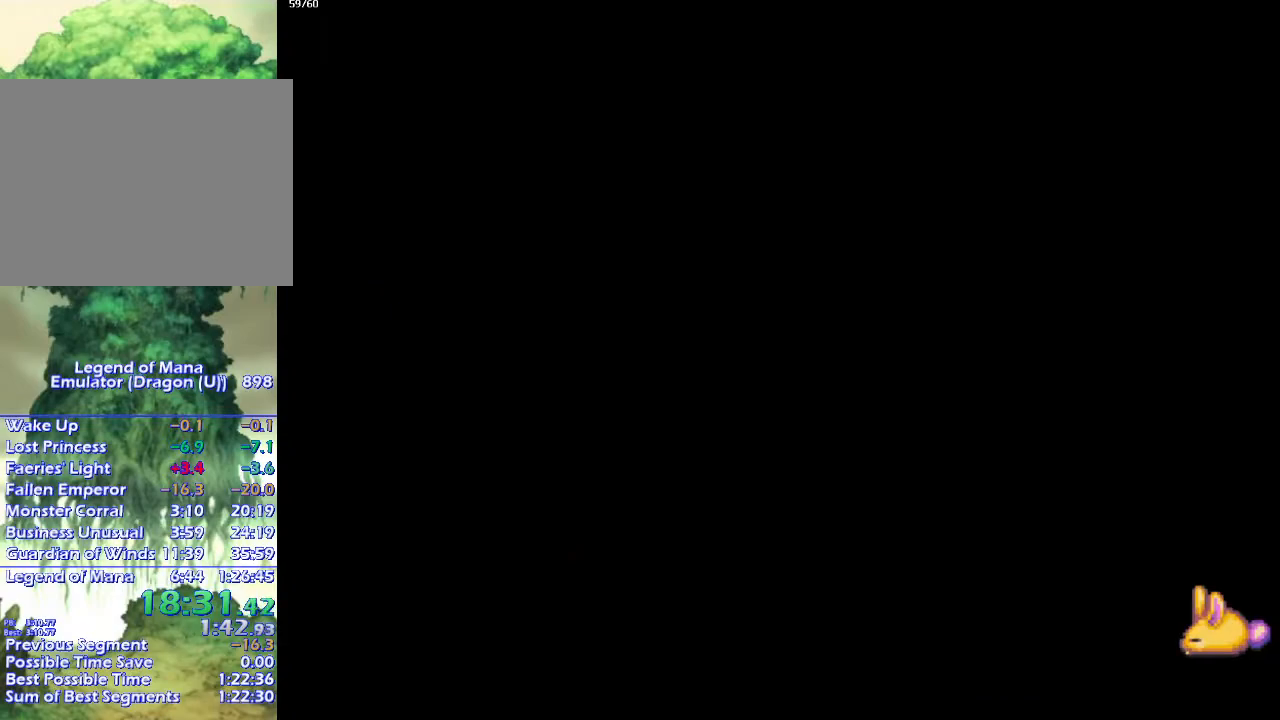
{"buttons": ["CIRCLE"], "left_stick": "down-left", "right_stick": "center", "events": [[50, "left_stick", "down-left"]]}
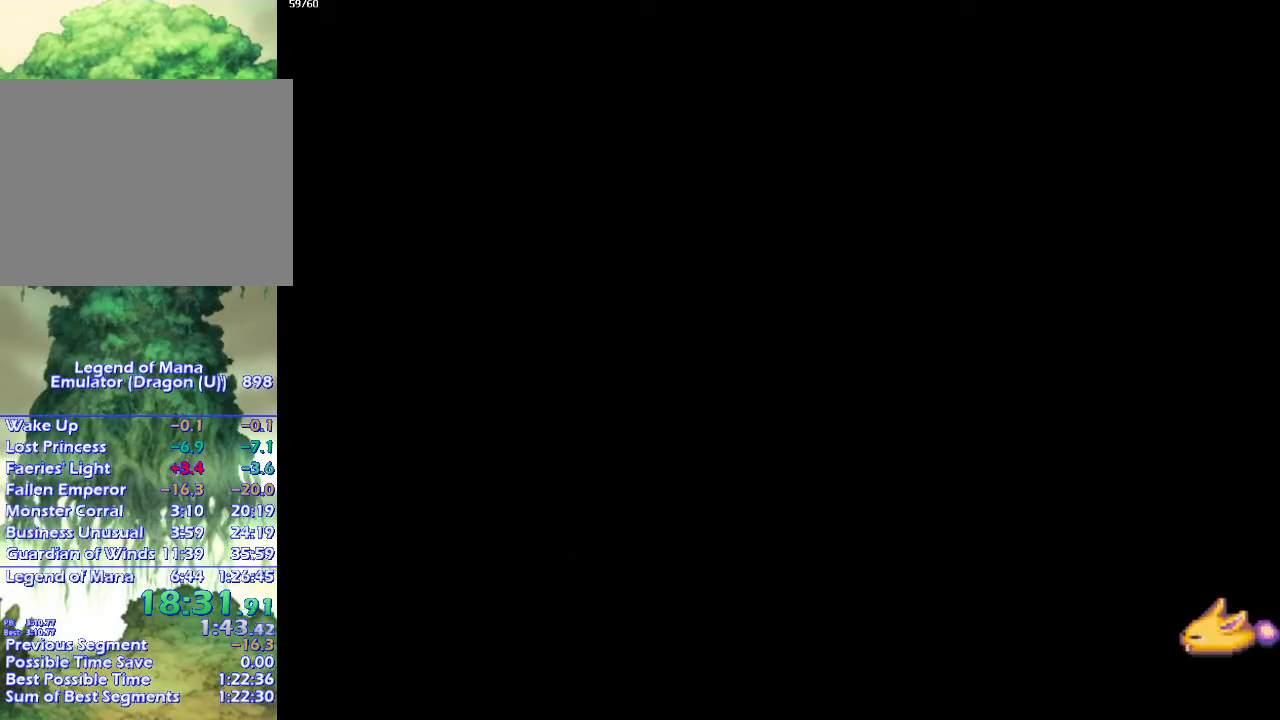
{"buttons": ["CIRCLE"], "left_stick": "down-left", "right_stick": "center", "events": []}
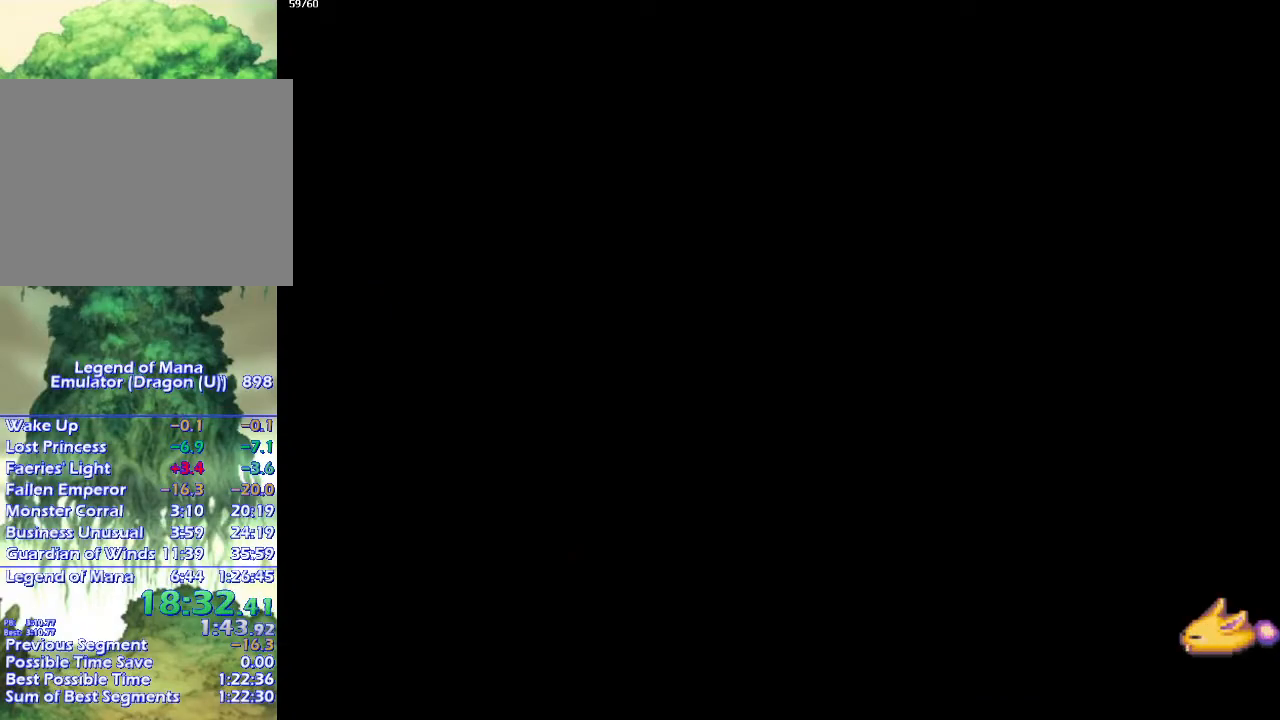
{"buttons": ["CIRCLE"], "left_stick": "down-left", "right_stick": "center", "events": []}
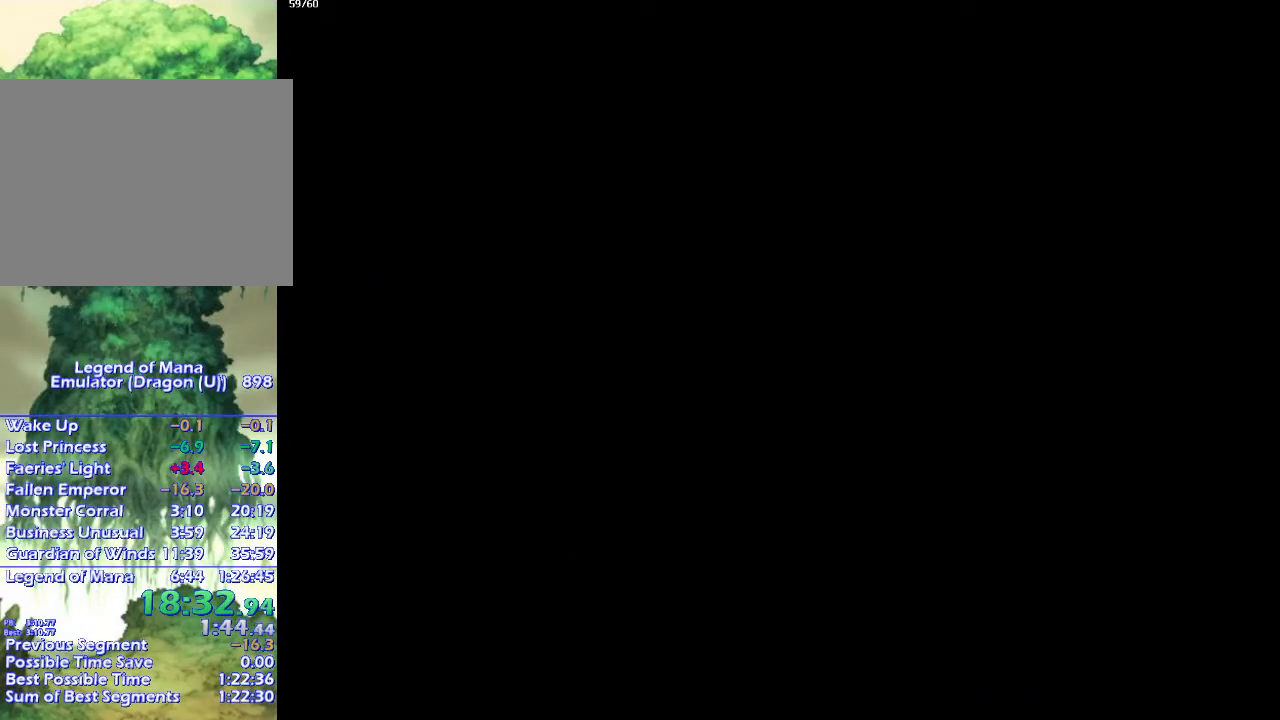
{"buttons": ["CIRCLE"], "left_stick": "down-left", "right_stick": "center", "events": []}
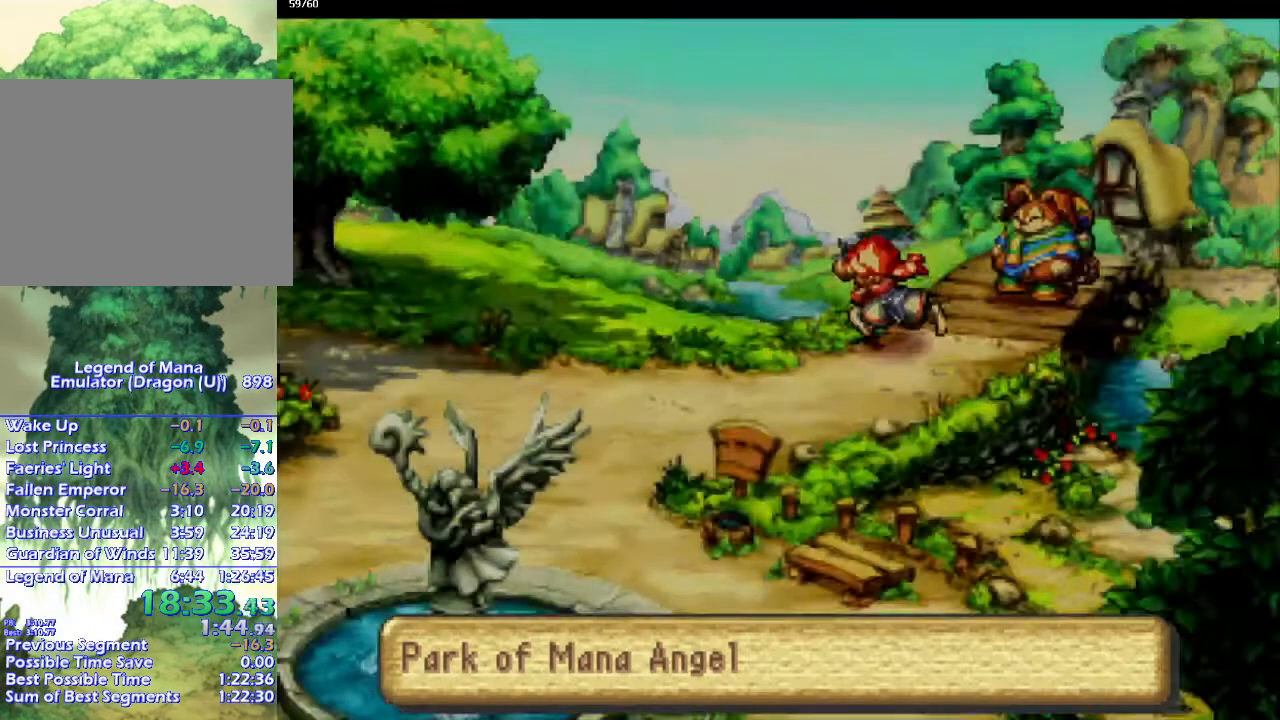
{"buttons": ["CIRCLE"], "left_stick": "left", "right_stick": "center", "events": [[183, "left_stick", "left"]]}
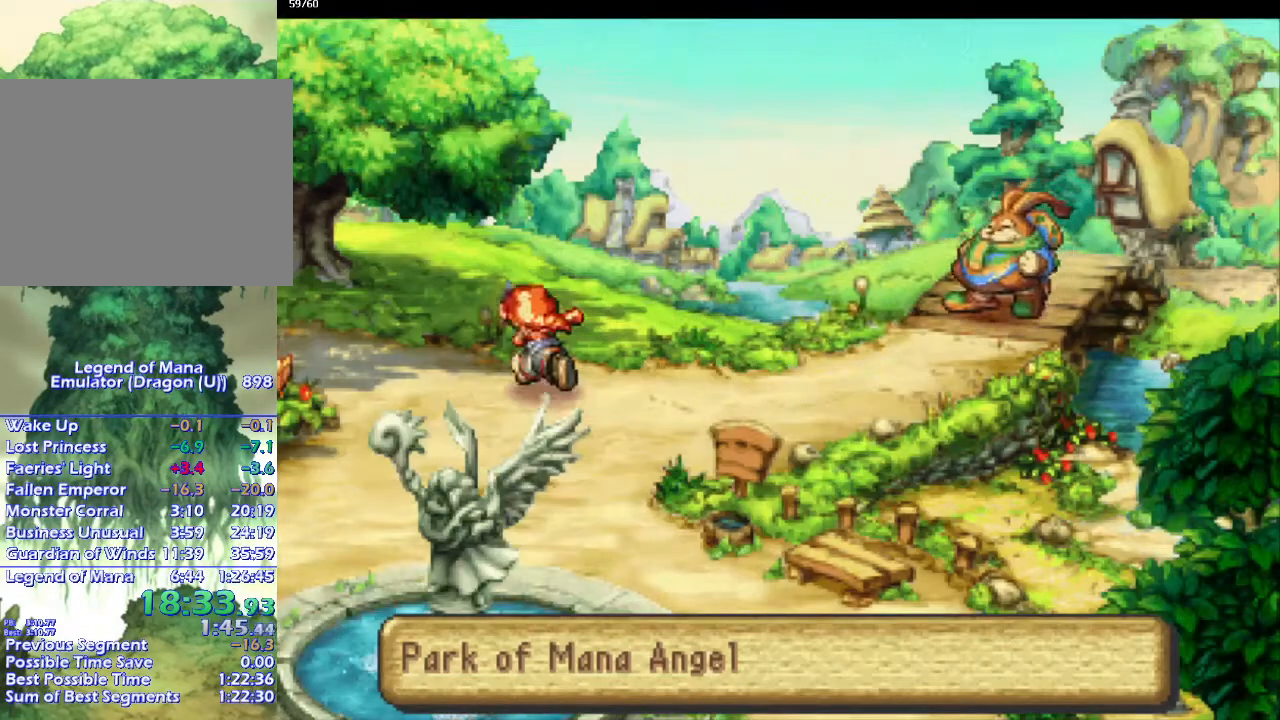
{"buttons": ["CIRCLE"], "left_stick": "up-left", "right_stick": "center", "events": [[167, "left_stick", "up-left"]]}
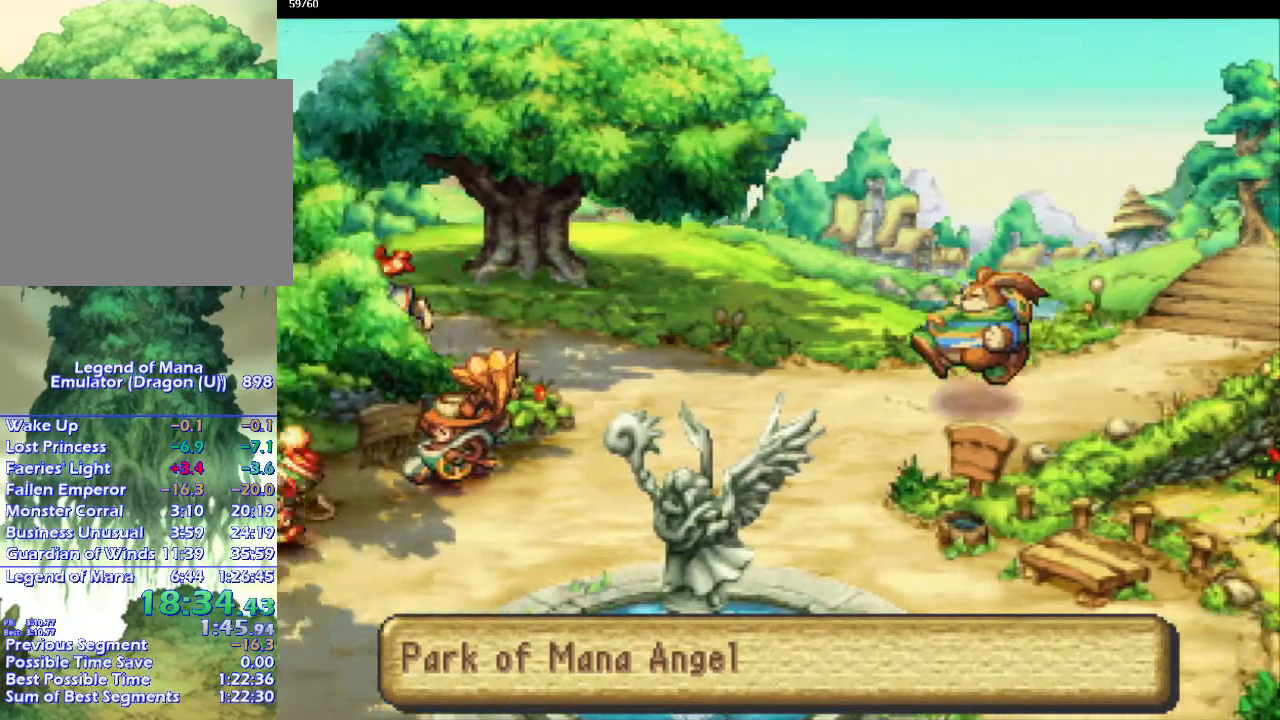
{"buttons": ["CIRCLE"], "left_stick": "center", "right_stick": "center", "events": [[83, "left_stick", "down-left"], [217, "left_stick", "left"], [350, "left_stick", "center"]]}
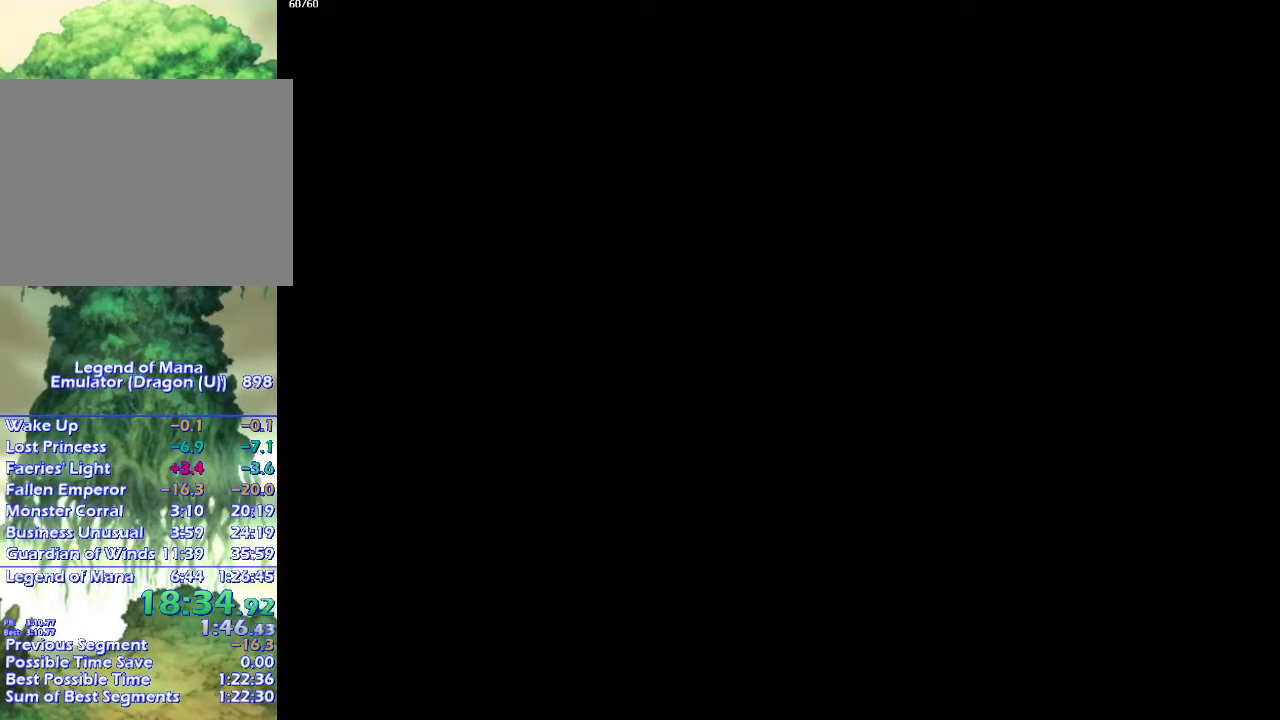
{"buttons": ["CIRCLE"], "left_stick": "up-left", "right_stick": "center", "events": [[217, "left_stick", "up"], [350, "left_stick", "left"], [467, "left_stick", "up-left"]]}
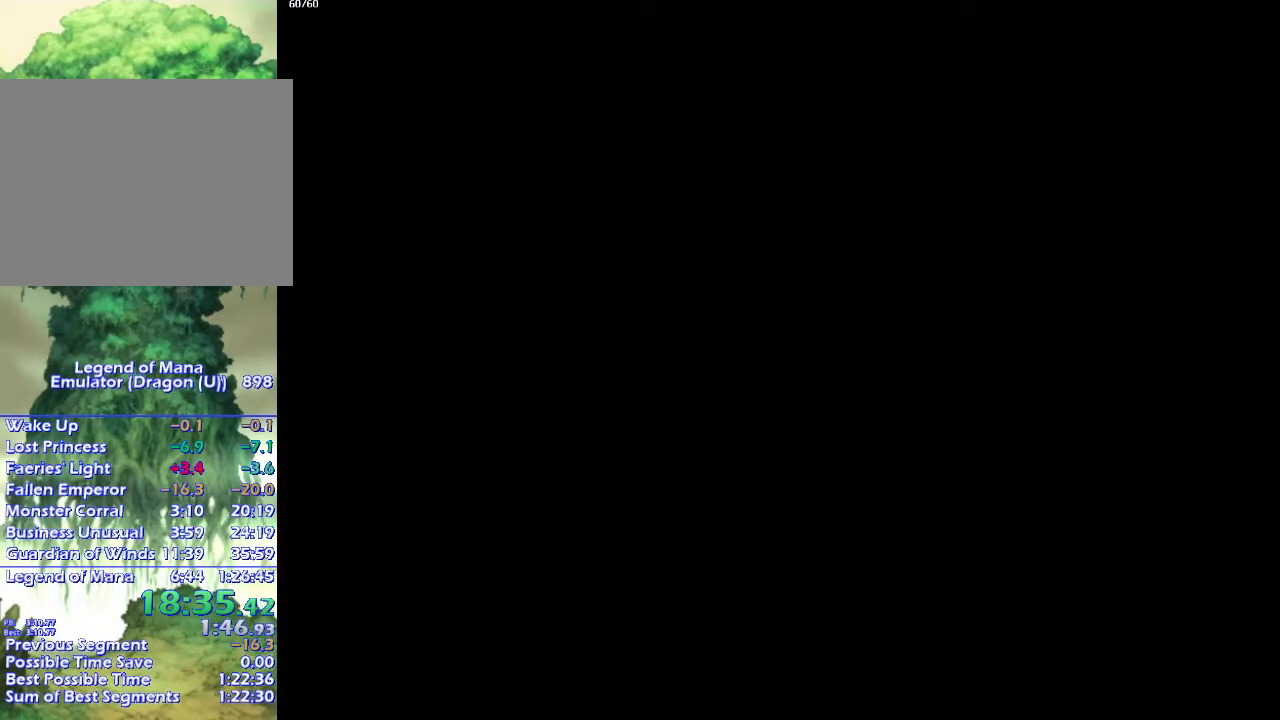
{"buttons": ["CIRCLE"], "left_stick": "left", "right_stick": "center", "events": [[33, "left_stick", "left"]]}
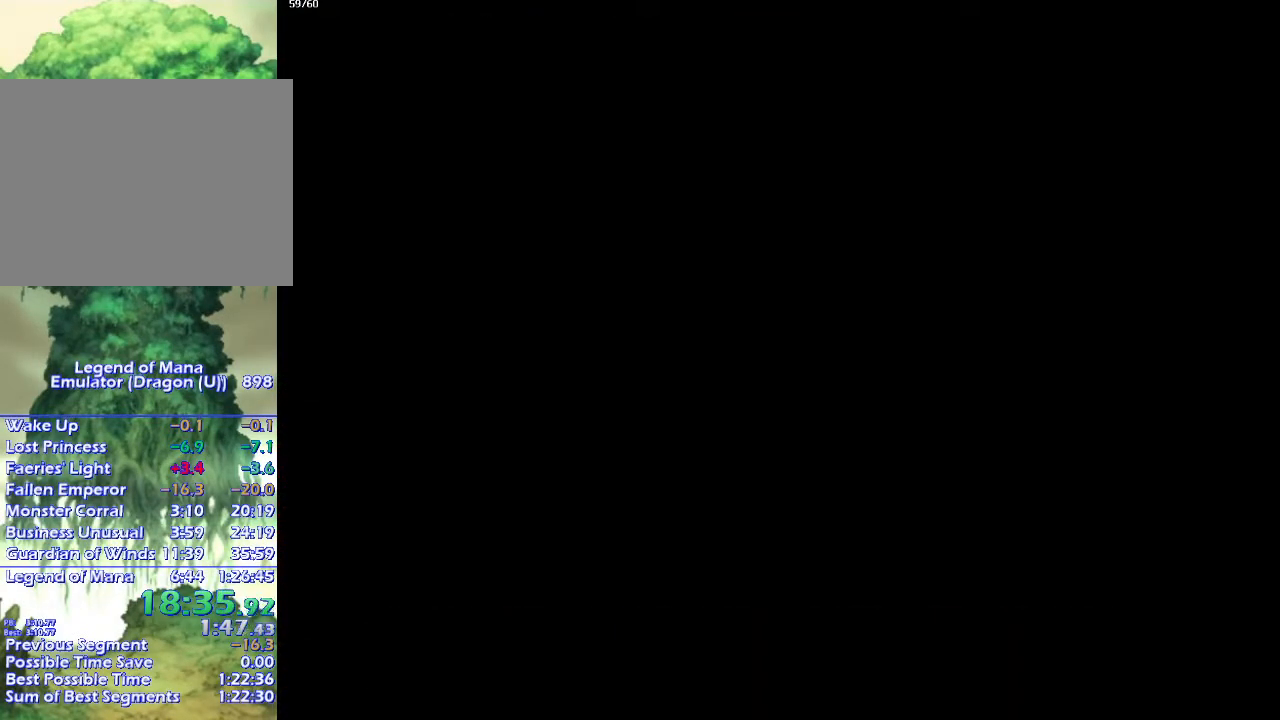
{"buttons": ["CIRCLE"], "left_stick": "left", "right_stick": "center", "events": []}
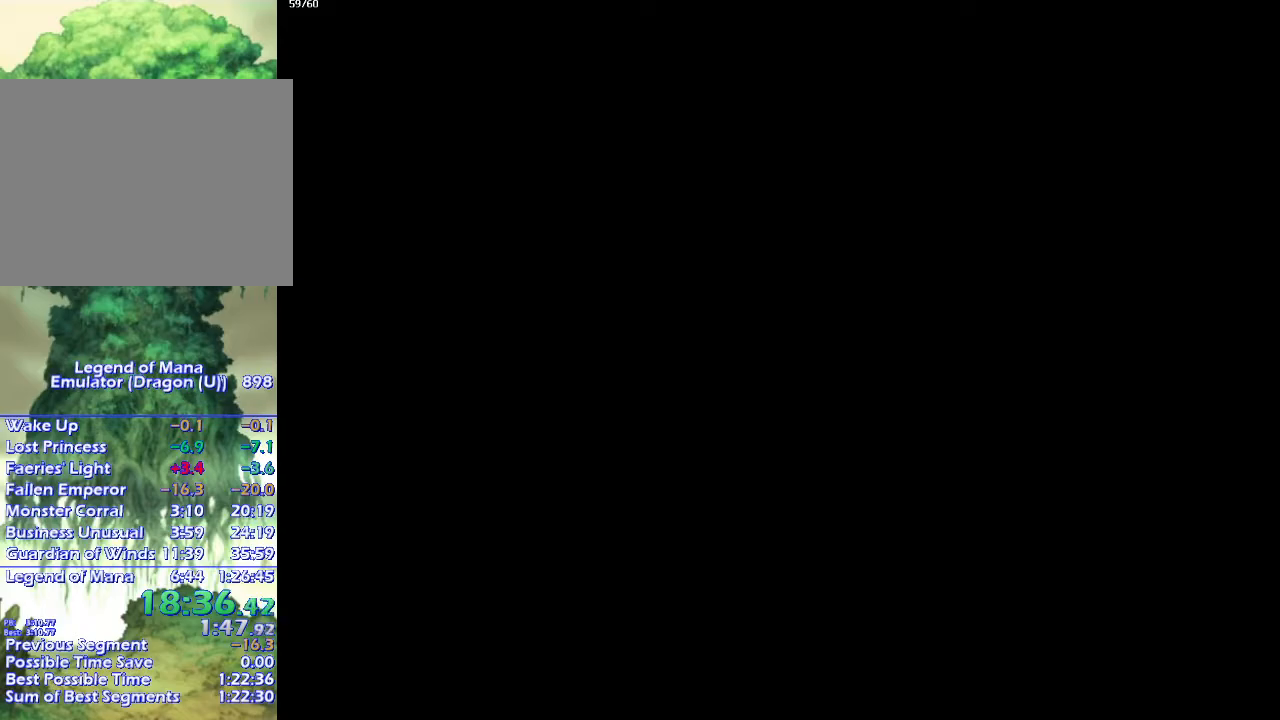
{"buttons": ["CIRCLE"], "left_stick": "left", "right_stick": "center", "events": []}
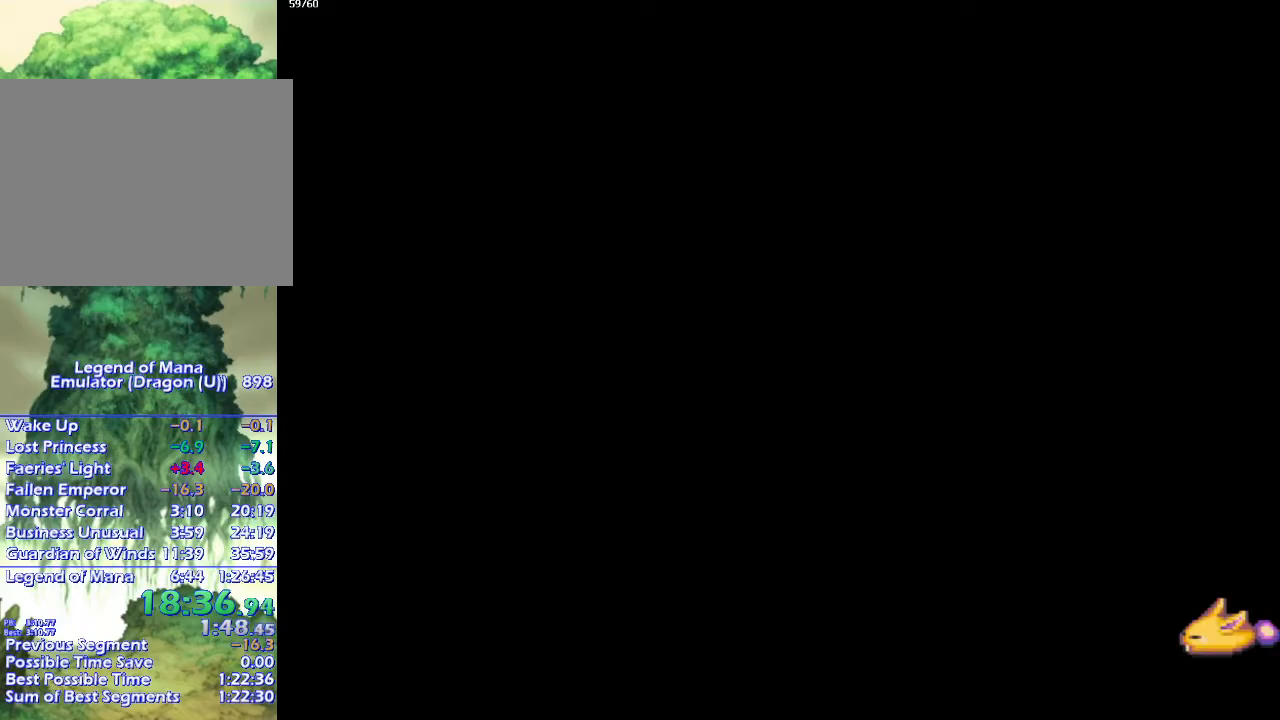
{"buttons": ["CIRCLE"], "left_stick": "left", "right_stick": "center", "events": []}
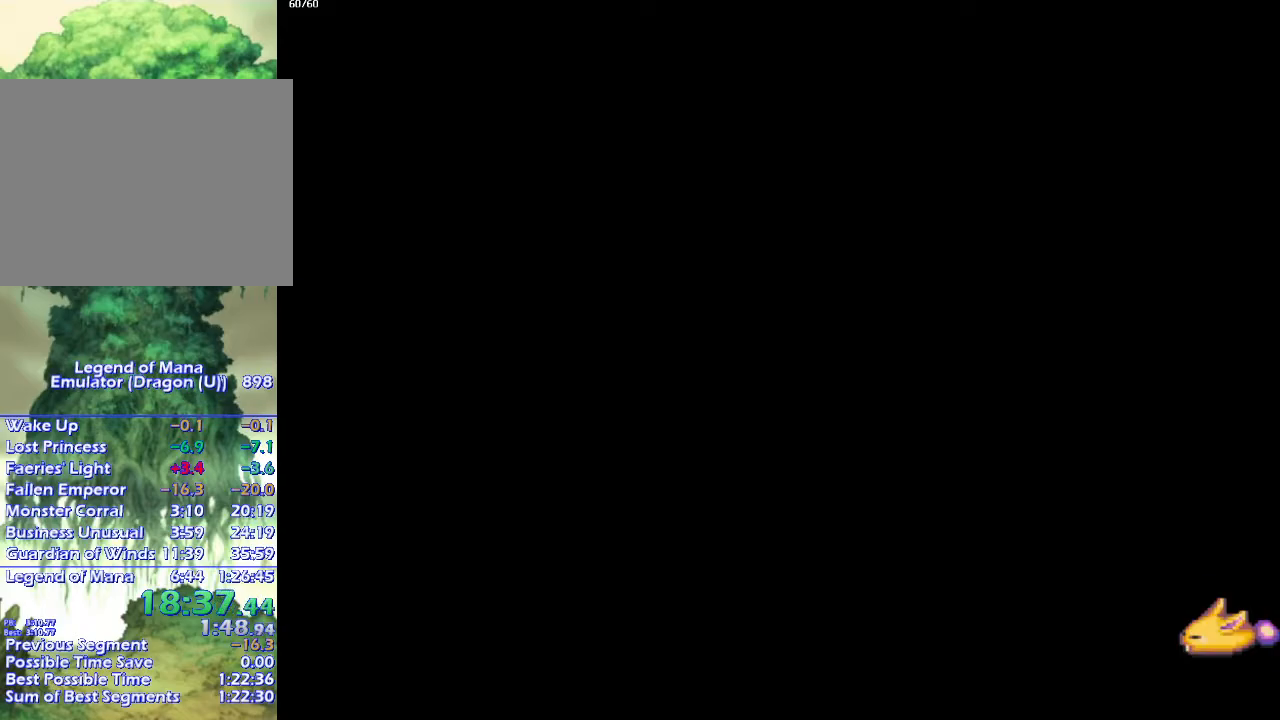
{"buttons": ["CIRCLE"], "left_stick": "left", "right_stick": "center", "events": []}
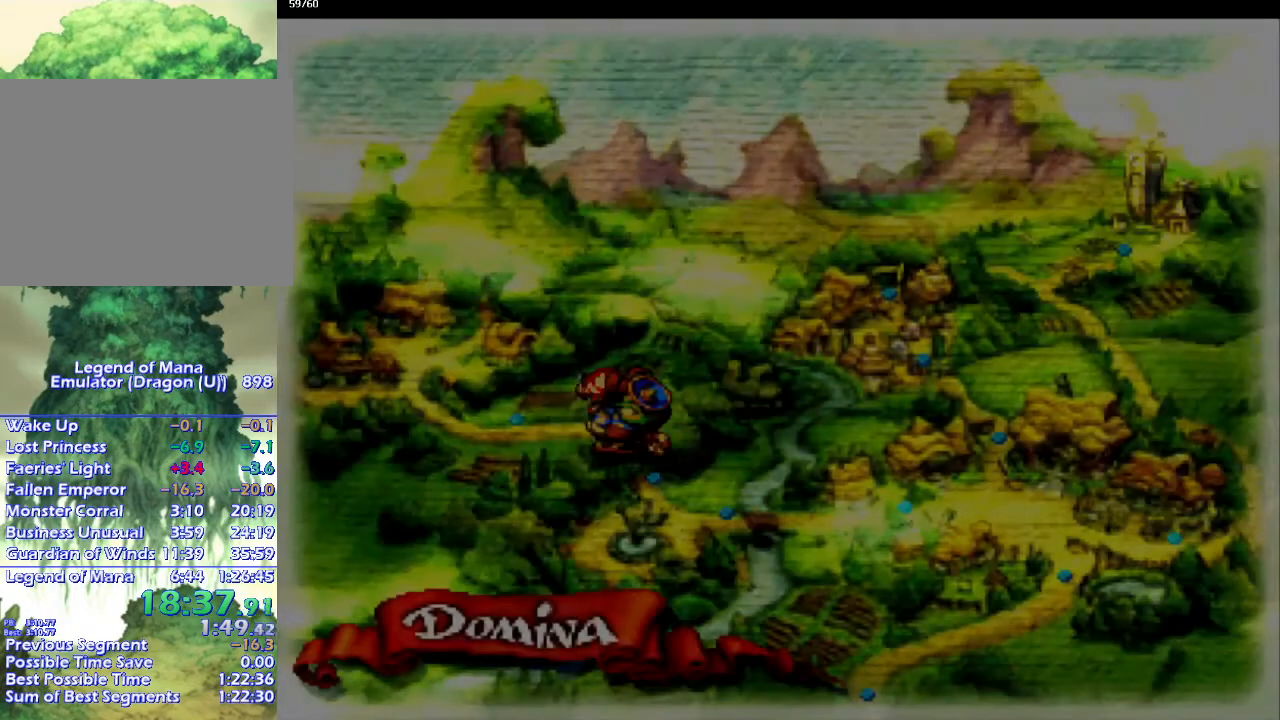
{"buttons": ["CIRCLE"], "left_stick": "down-left", "right_stick": "center", "events": [[500, "left_stick", "down-left"]]}
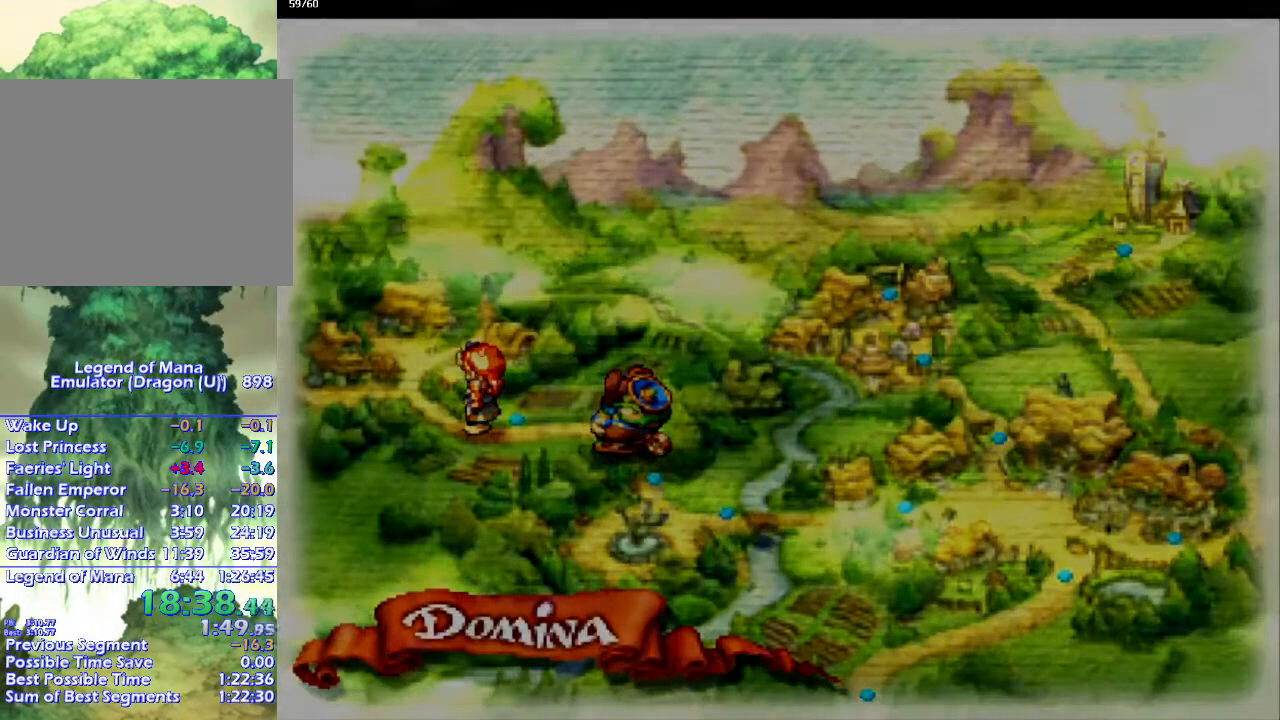
{"buttons": ["CIRCLE"], "left_stick": "center", "right_stick": "center", "events": [[100, "left_stick", "center"]]}
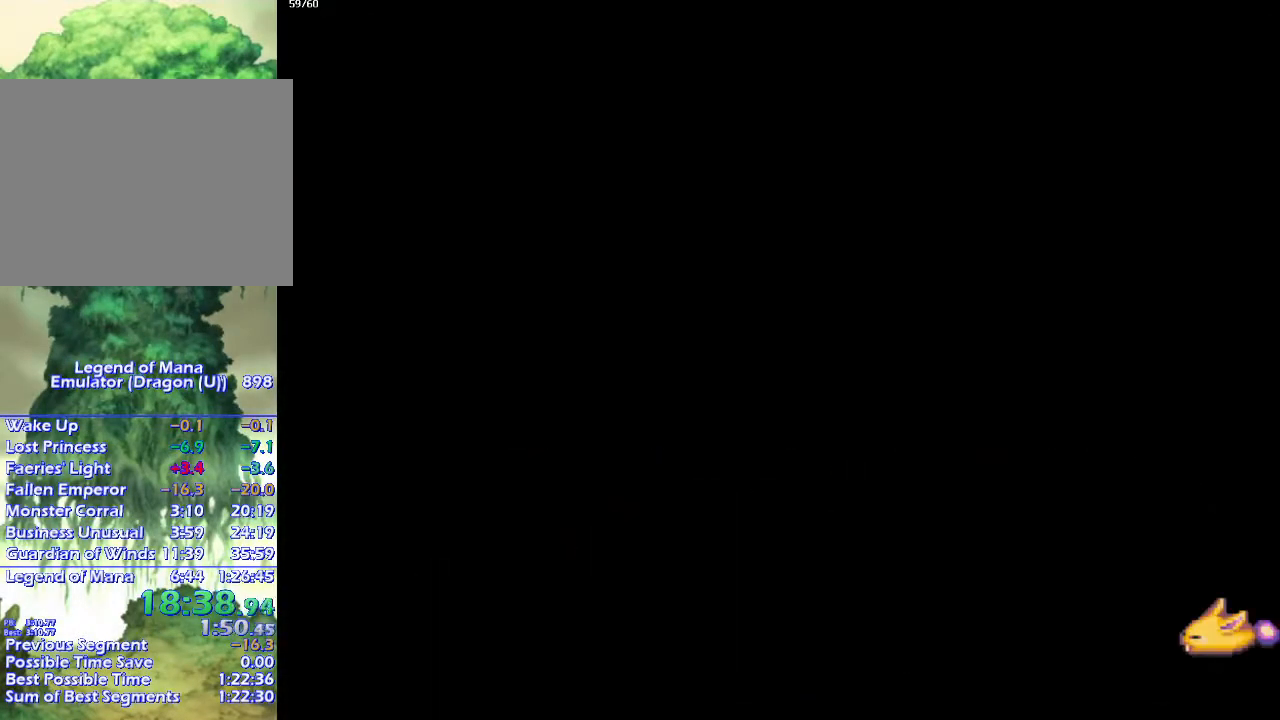
{"buttons": ["CIRCLE"], "left_stick": "center", "right_stick": "center", "events": []}